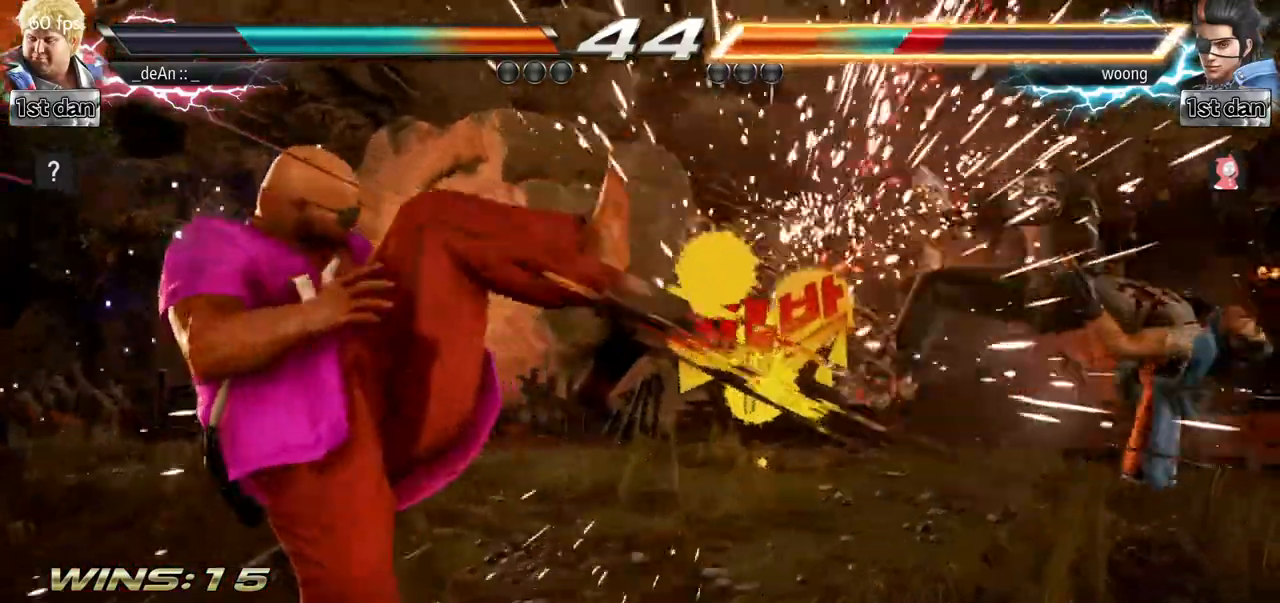
Gameplay with a controller (arcade stick); each line is a JSON object with the inputs held at the frame after it (dt_ms = milliseconds from this image to that frame). "events" lists button and stick changes between this image and that frame as [ms after this image, input, new state], when the widget could be followed in between. Not read: L3 R3.
{"dt_ms": 985, "buttons": [], "left_stick": "down-right"}
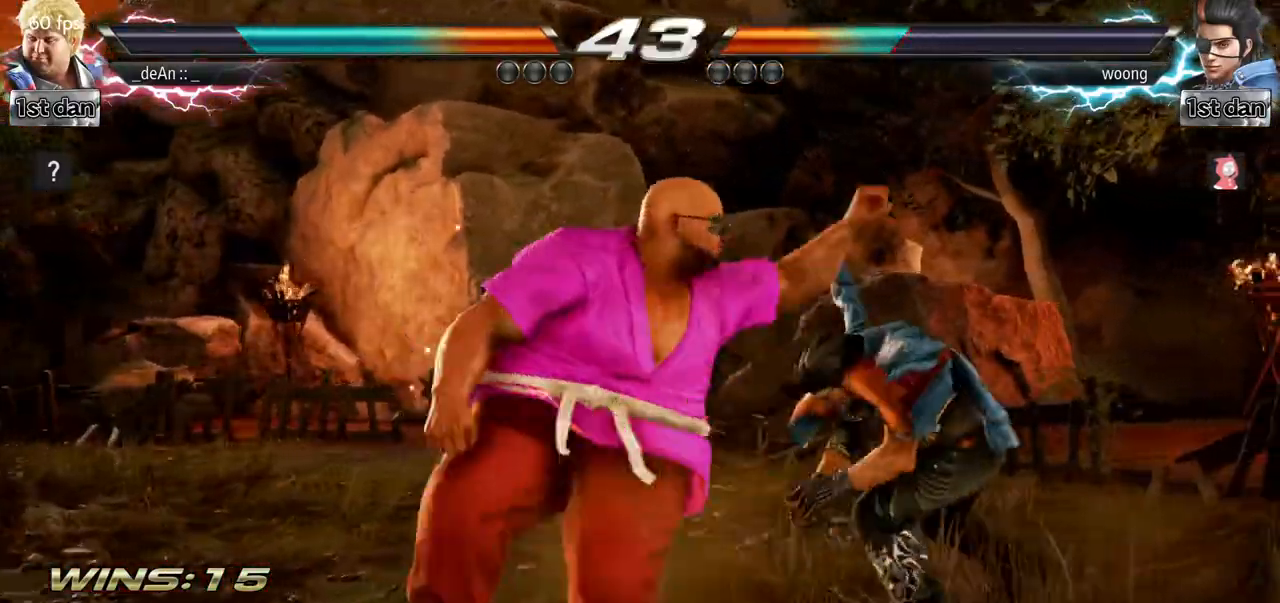
{"dt_ms": 500, "buttons": ["CIRCLE"], "left_stick": "center", "events": [[16, "CIRCLE", "down"], [16, "left_stick", "center"], [100, "CIRCLE", "up"], [150, "CIRCLE", "down"], [250, "CIRCLE", "up"], [283, "CIRCLE", "down"], [400, "CIRCLE", "up"], [450, "CIRCLE", "down"]]}
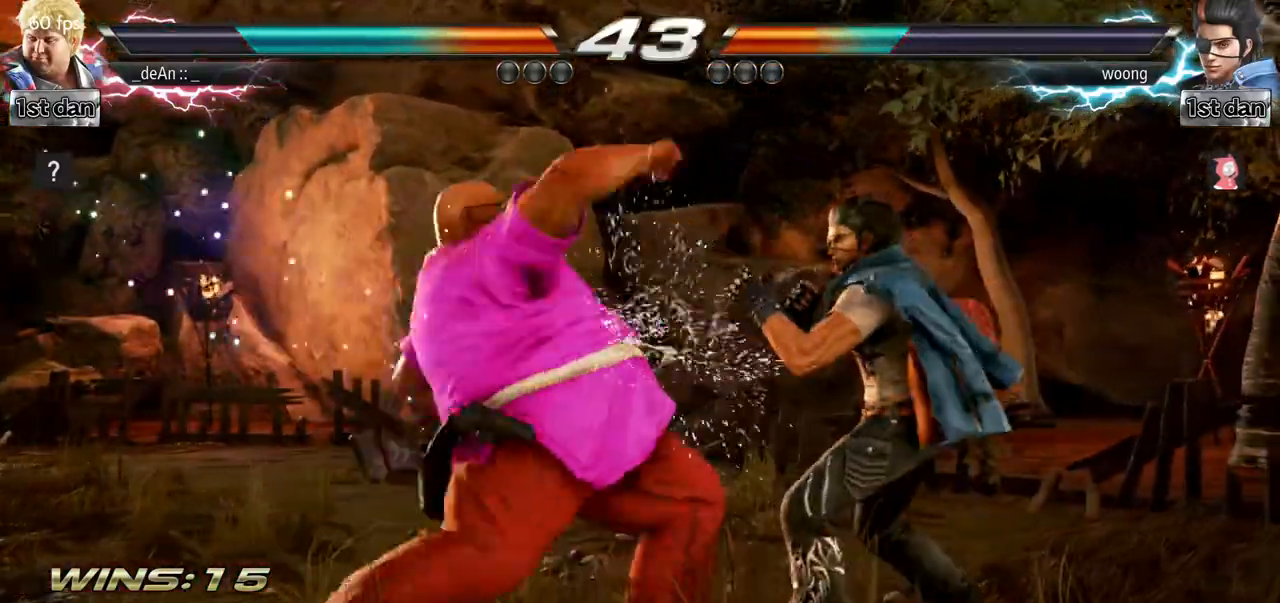
{"dt_ms": 501, "buttons": [], "left_stick": "center", "events": [[34, "CIRCLE", "up"], [84, "CIRCLE", "down"], [467, "CIRCLE", "up"]]}
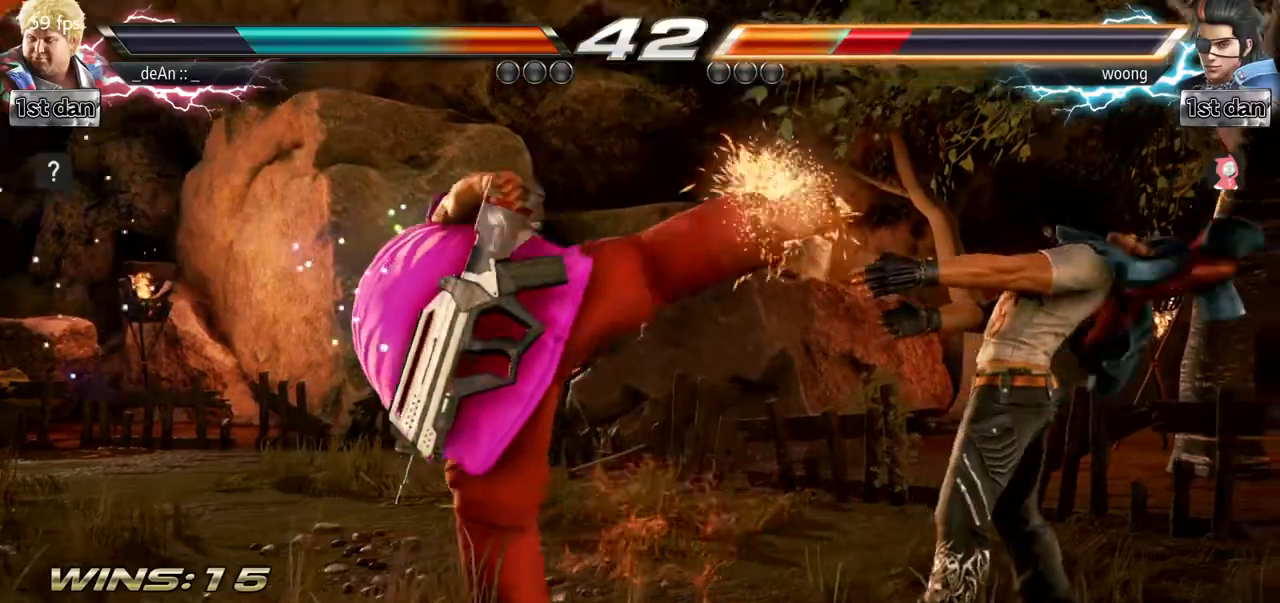
{"dt_ms": 500, "buttons": ["TRIANGLE"], "left_stick": "center", "events": [[400, "TRIANGLE", "down"]]}
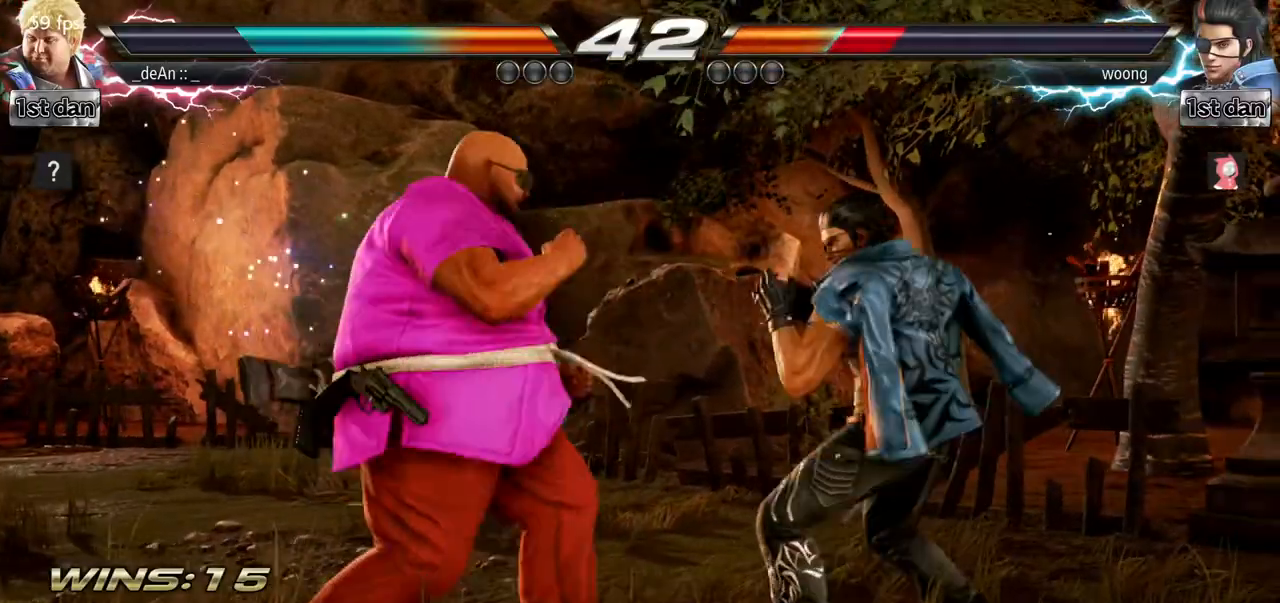
{"dt_ms": 501, "buttons": ["TRIANGLE"], "left_stick": "center", "events": [[117, "TRIANGLE", "up"], [401, "TRIANGLE", "down"]]}
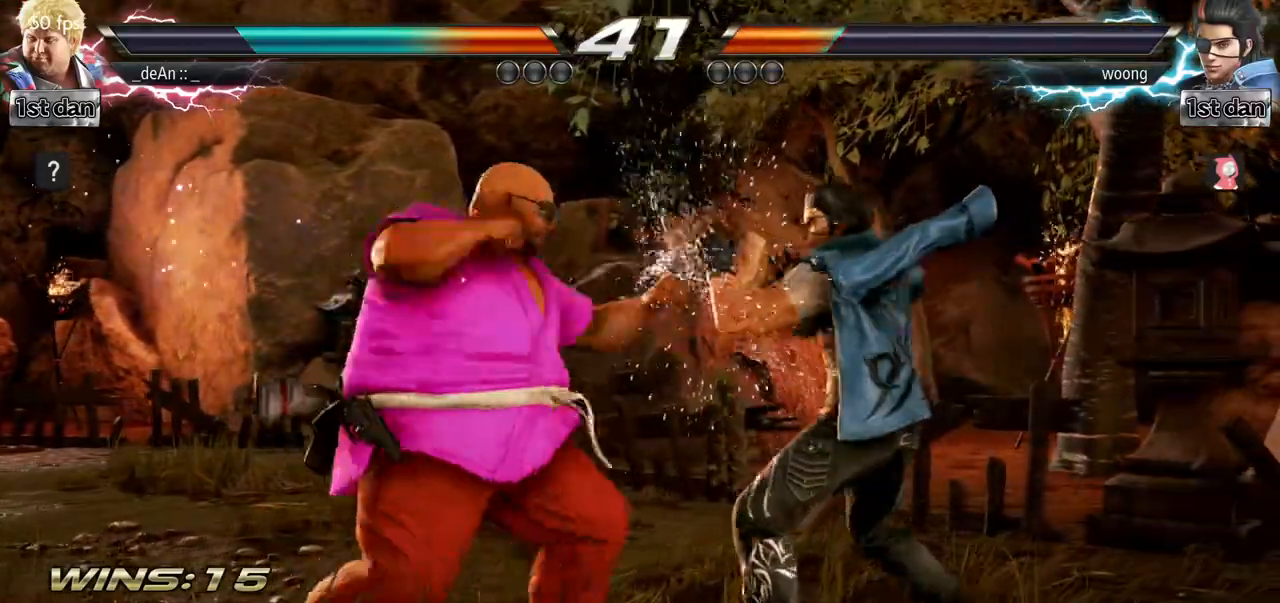
{"dt_ms": 500, "buttons": [], "left_stick": "right", "events": [[67, "TRIANGLE", "up"], [317, "left_stick", "right"], [400, "CIRCLE", "down"], [400, "TRIANGLE", "down"], [450, "CIRCLE", "up"], [450, "TRIANGLE", "up"]]}
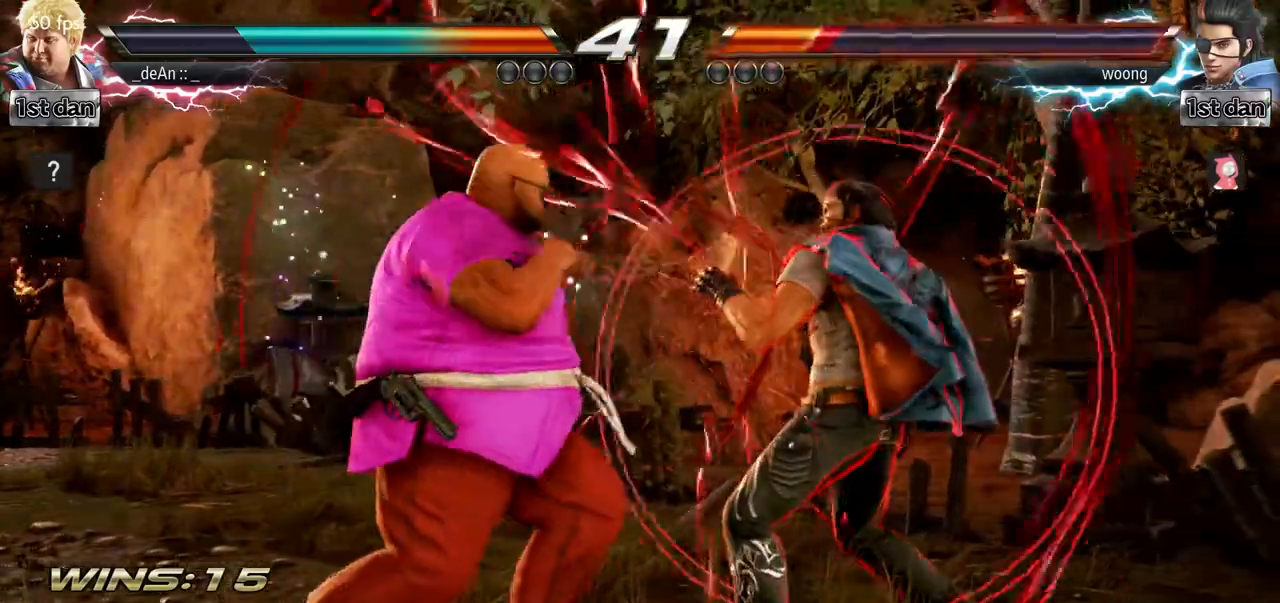
{"dt_ms": 501, "buttons": [], "left_stick": "center", "events": [[84, "left_stick", "center"]]}
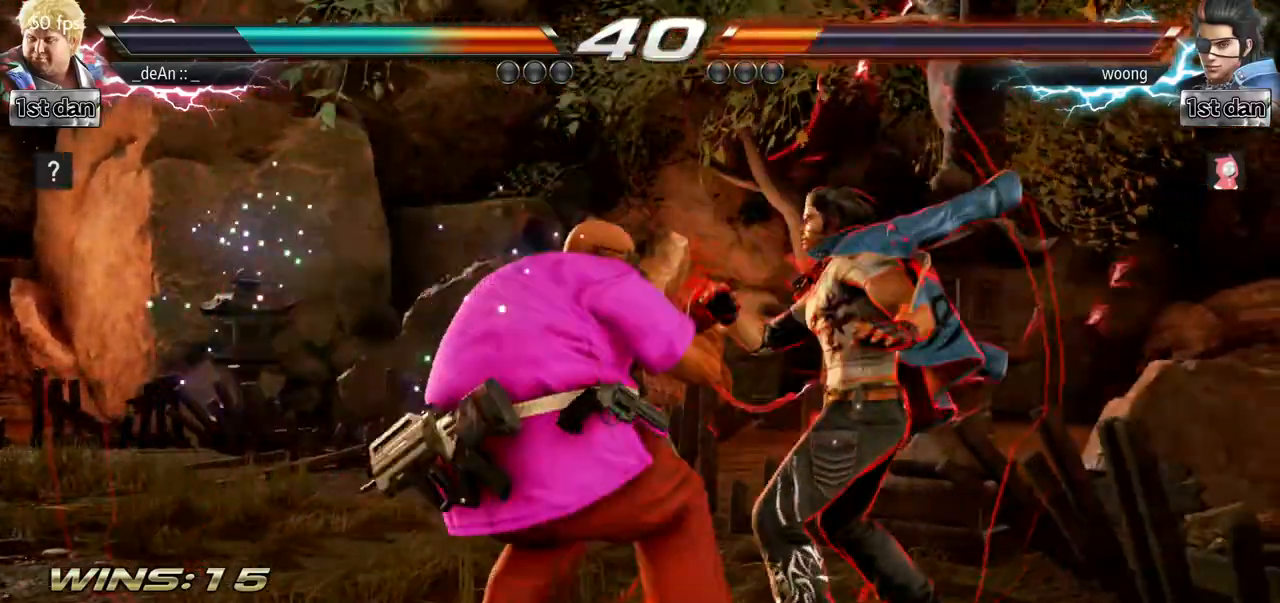
{"dt_ms": 500, "buttons": [], "left_stick": "center", "events": []}
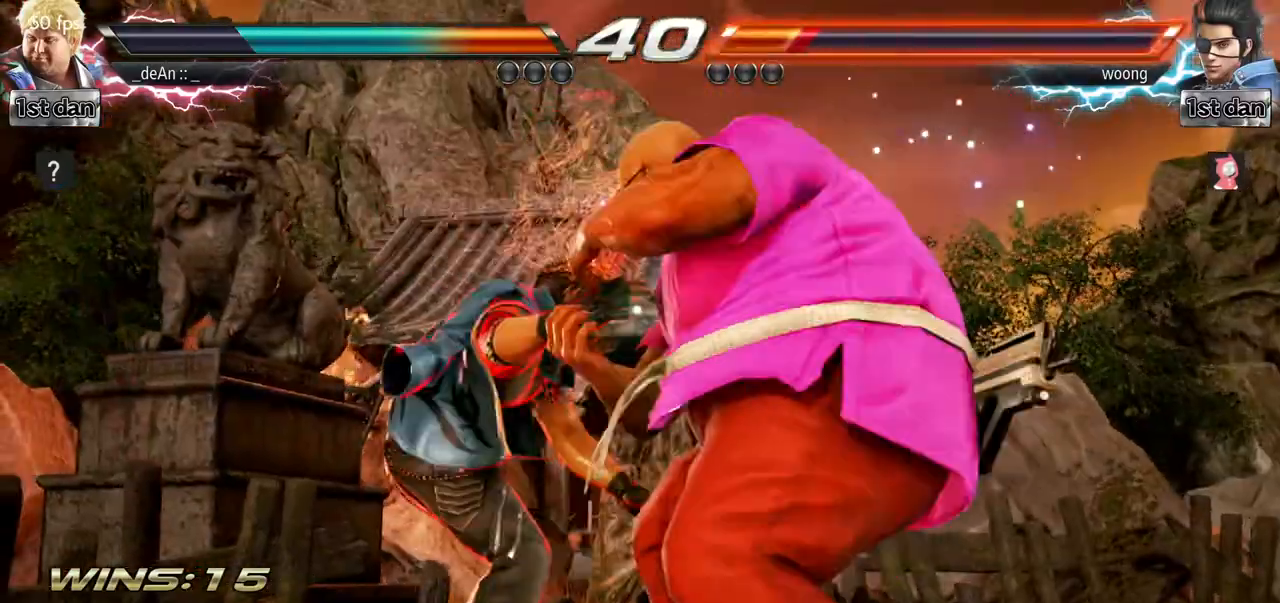
{"dt_ms": 501, "buttons": [], "left_stick": "center", "events": []}
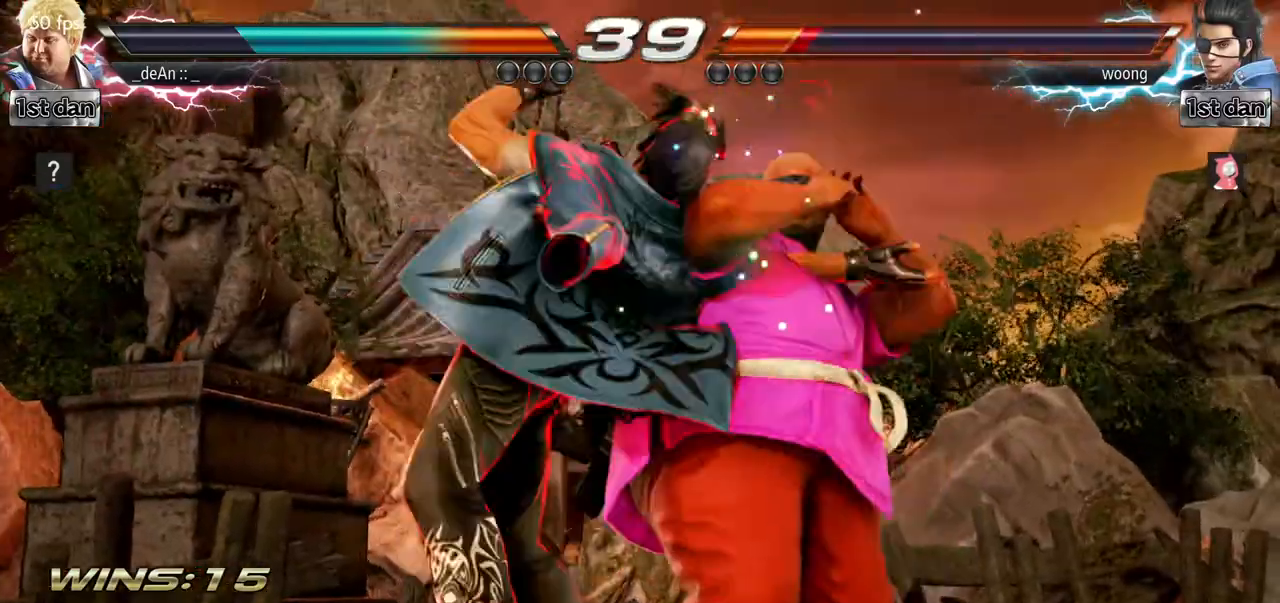
{"dt_ms": 500, "buttons": [], "left_stick": "center", "events": []}
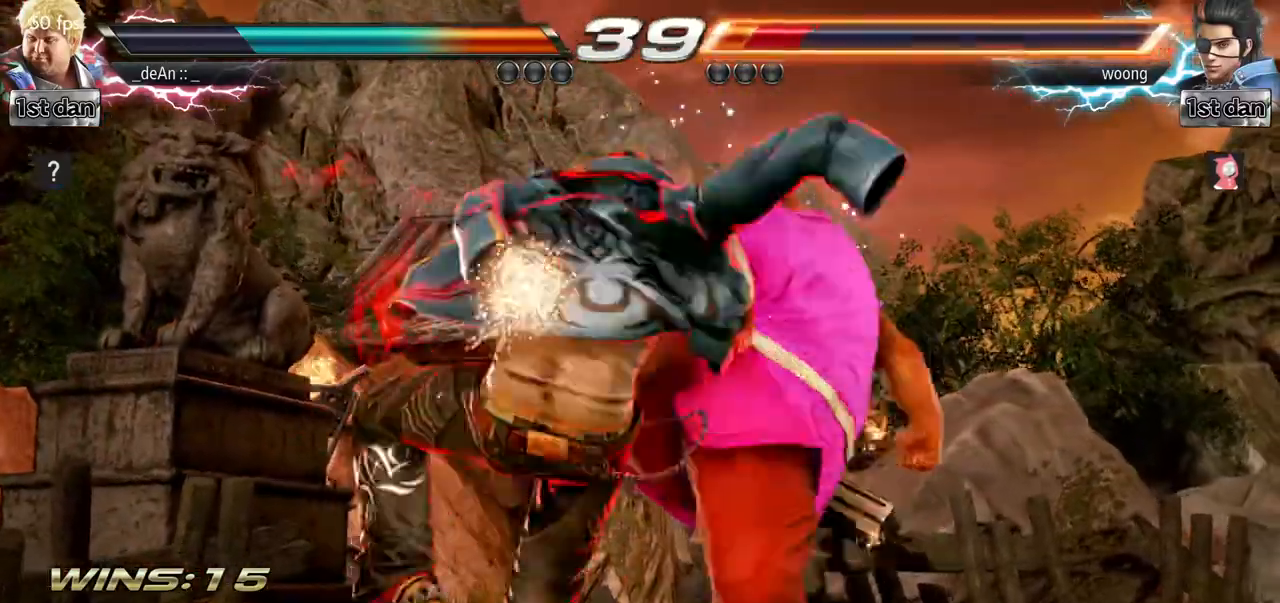
{"dt_ms": 501, "buttons": [], "left_stick": "center", "events": []}
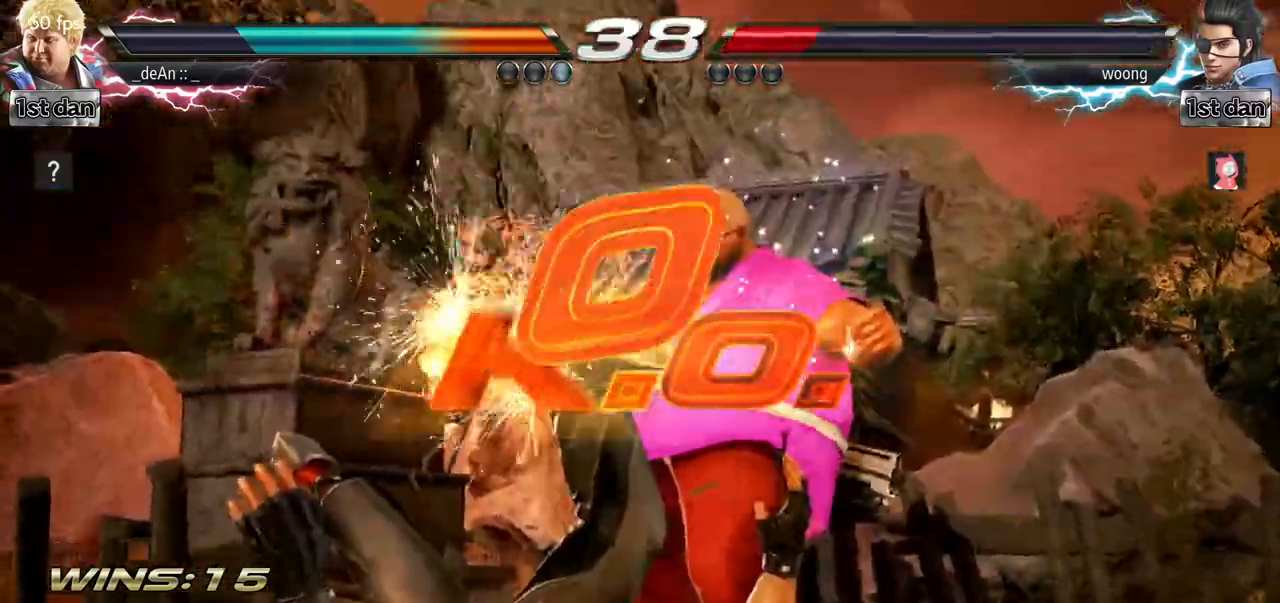
{"dt_ms": 500, "buttons": [], "left_stick": "center", "events": []}
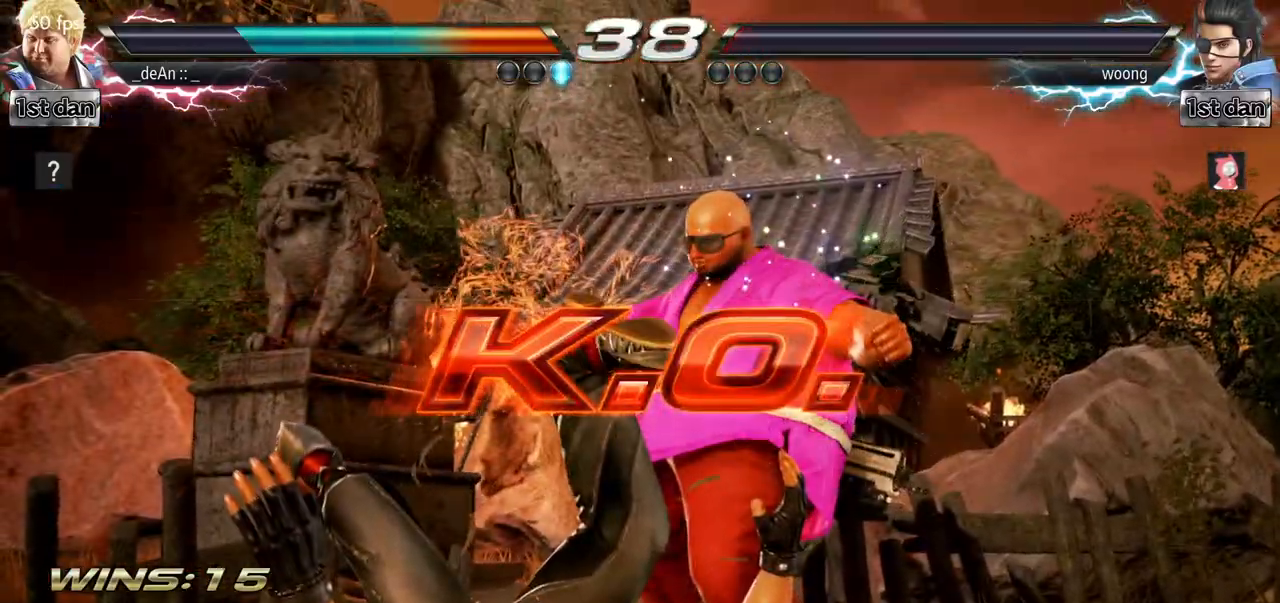
{"dt_ms": 501, "buttons": [], "left_stick": "center", "events": []}
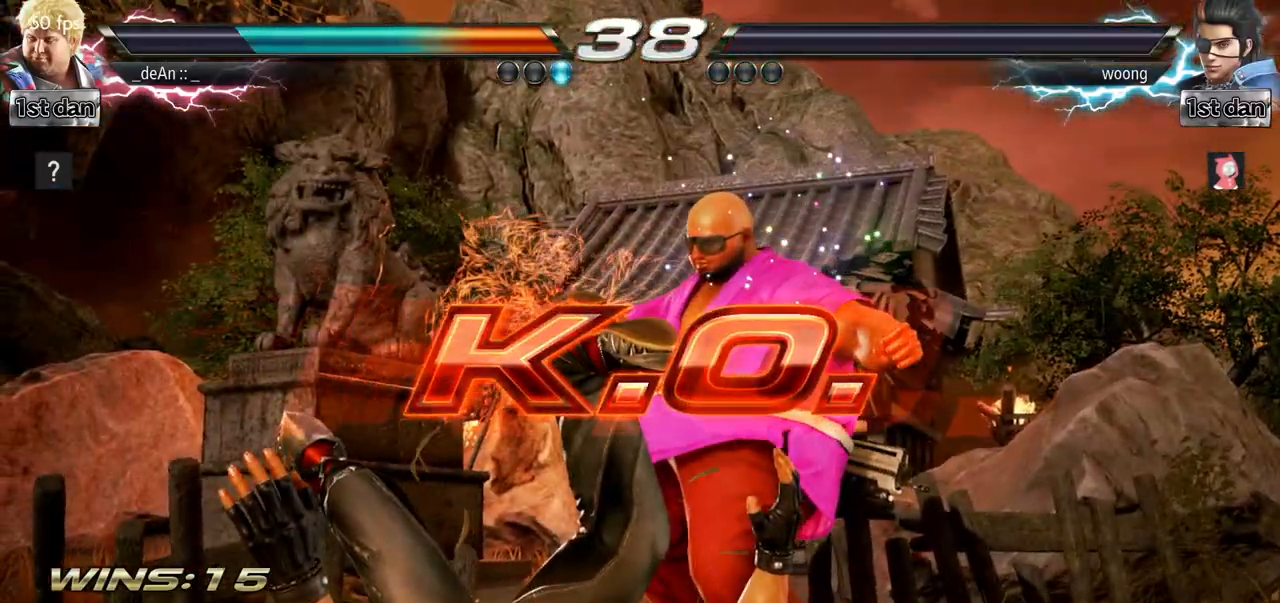
{"dt_ms": 500, "buttons": [], "left_stick": "center", "events": []}
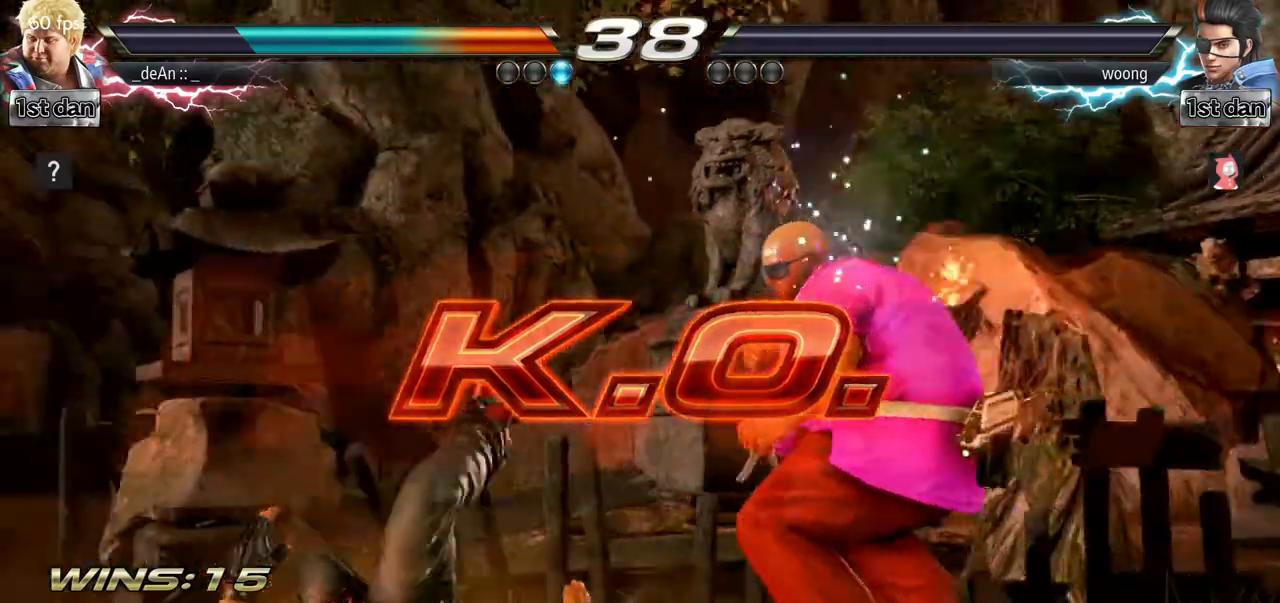
{"dt_ms": 501, "buttons": [], "left_stick": "center", "events": [[200, "left_stick", "down"], [234, "SQUARE", "down"], [367, "SQUARE", "up"], [367, "left_stick", "center"]]}
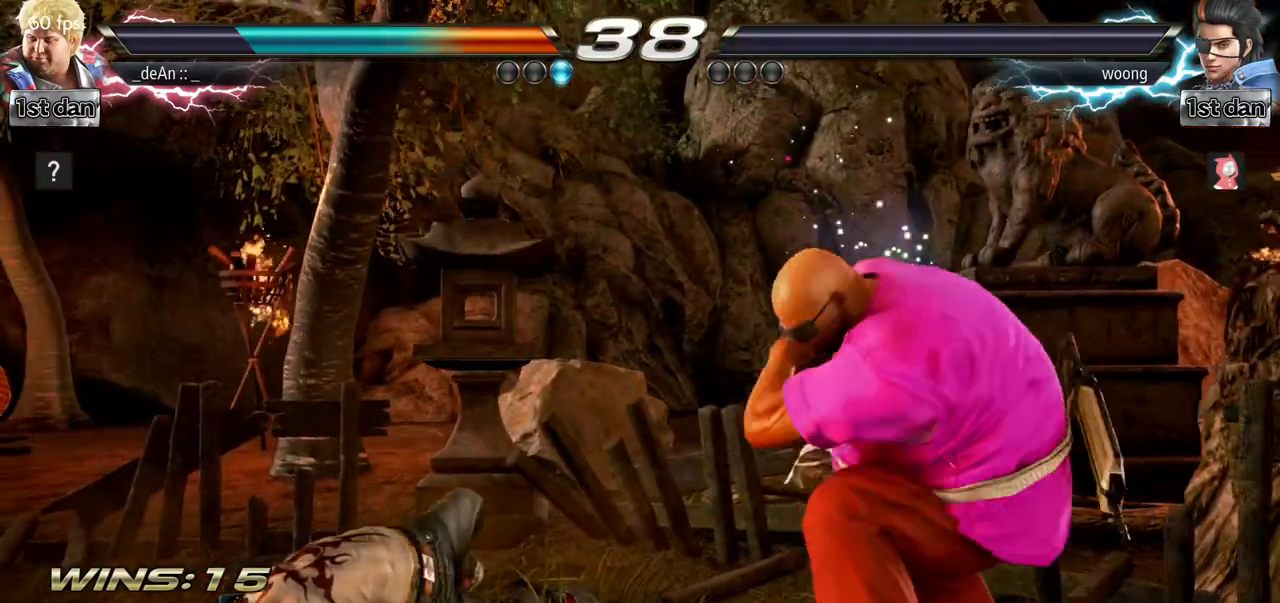
{"dt_ms": 500, "buttons": ["SQUARE"], "left_stick": "center", "events": [[434, "SQUARE", "down"]]}
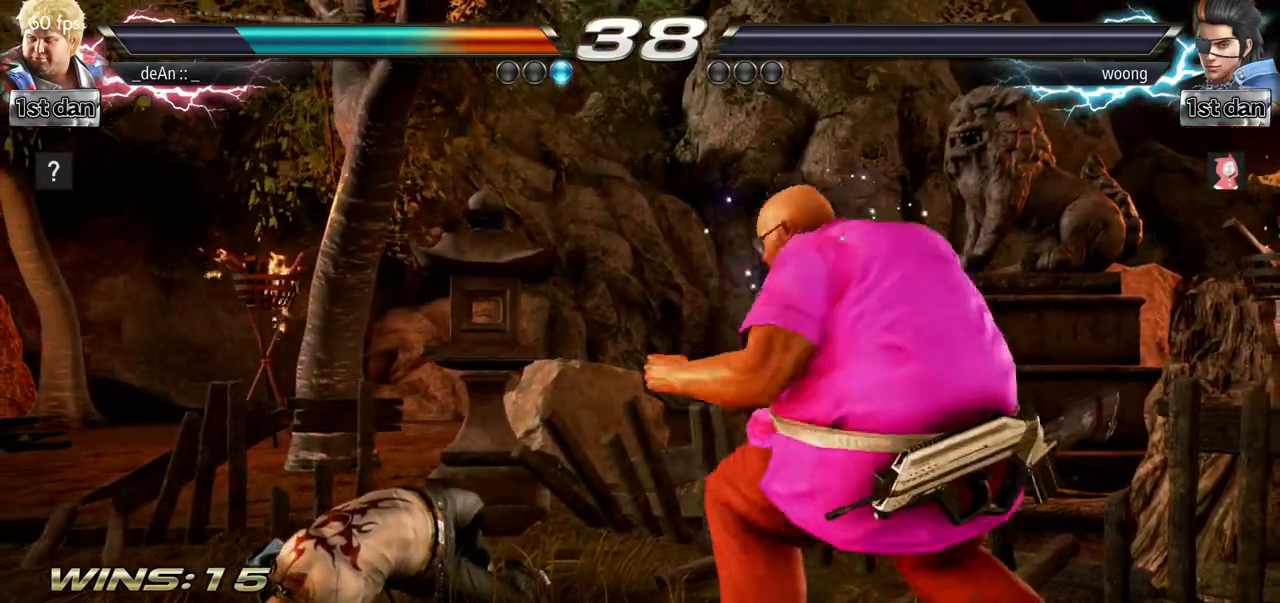
{"dt_ms": 501, "buttons": [], "left_stick": "center", "events": [[117, "SQUARE", "up"]]}
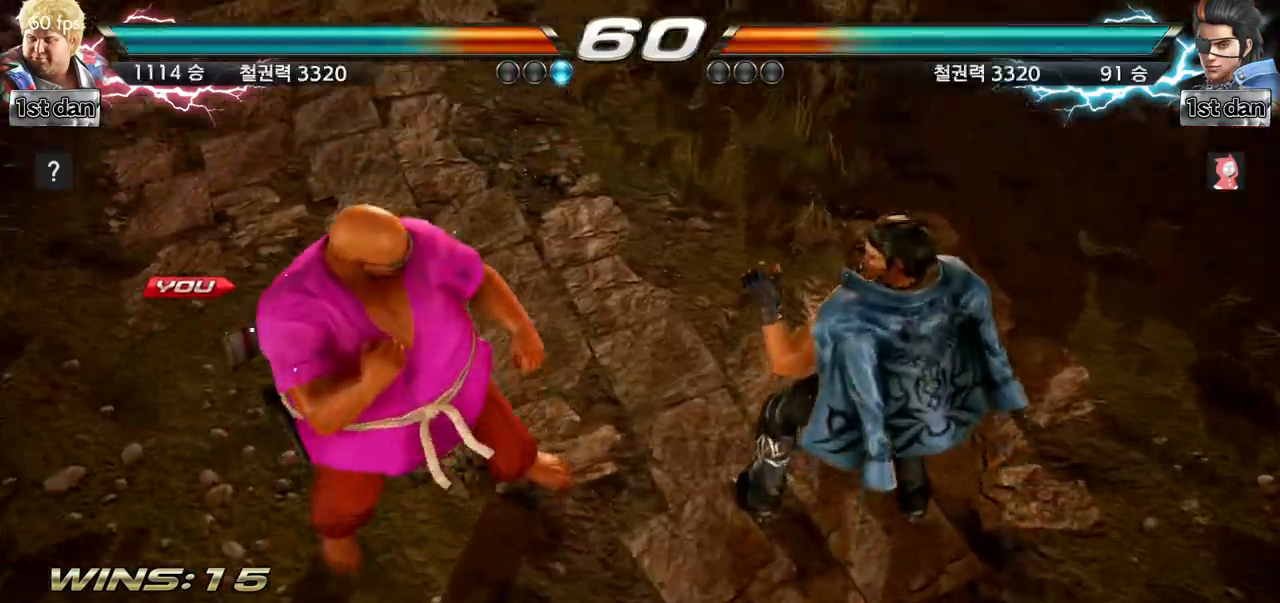
{"dt_ms": 500, "buttons": [], "left_stick": "center", "events": []}
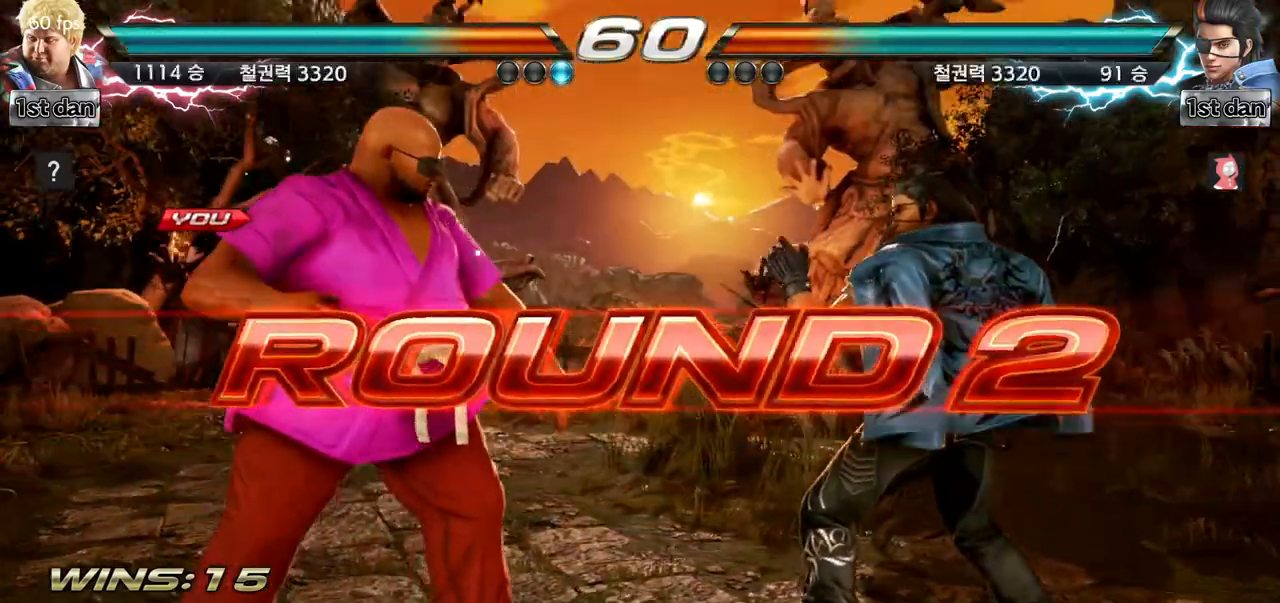
{"dt_ms": 501, "buttons": [], "left_stick": "center", "events": []}
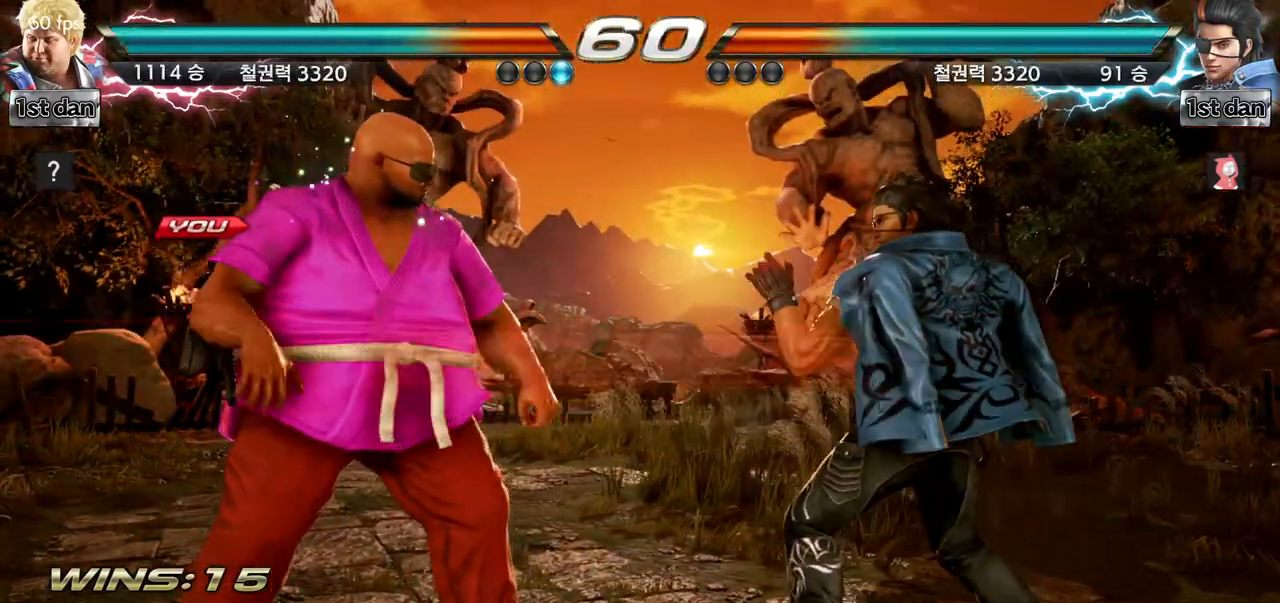
{"dt_ms": 500, "buttons": [], "left_stick": "down-right"}
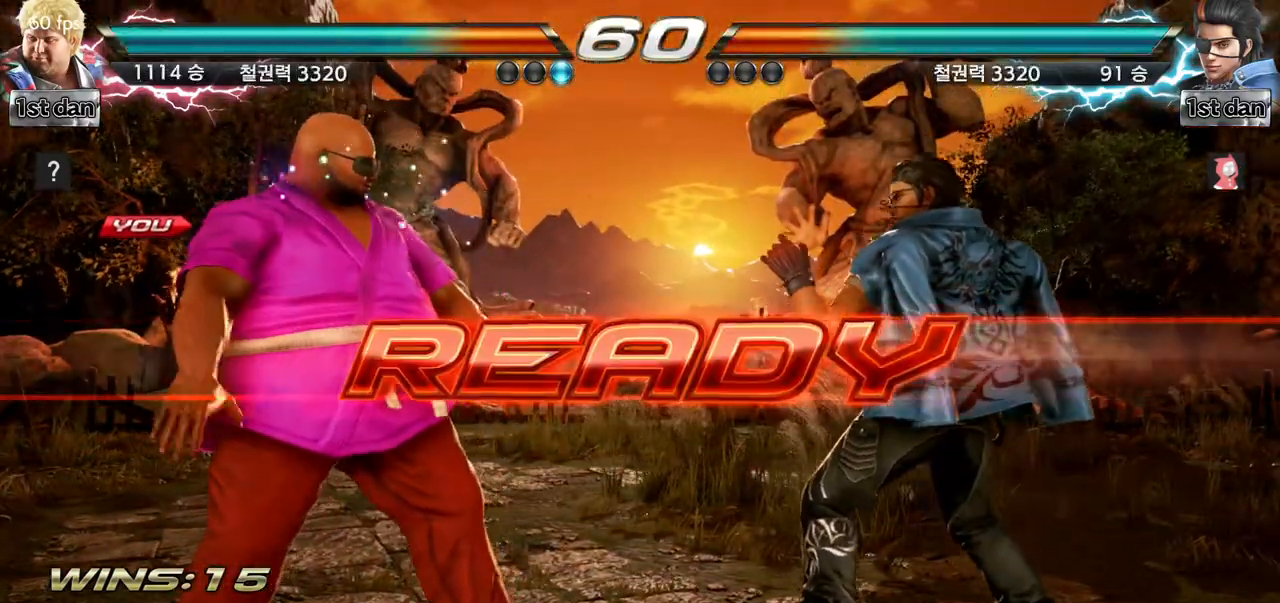
{"dt_ms": 501, "buttons": [], "left_stick": "center", "events": [[50, "left_stick", "center"]]}
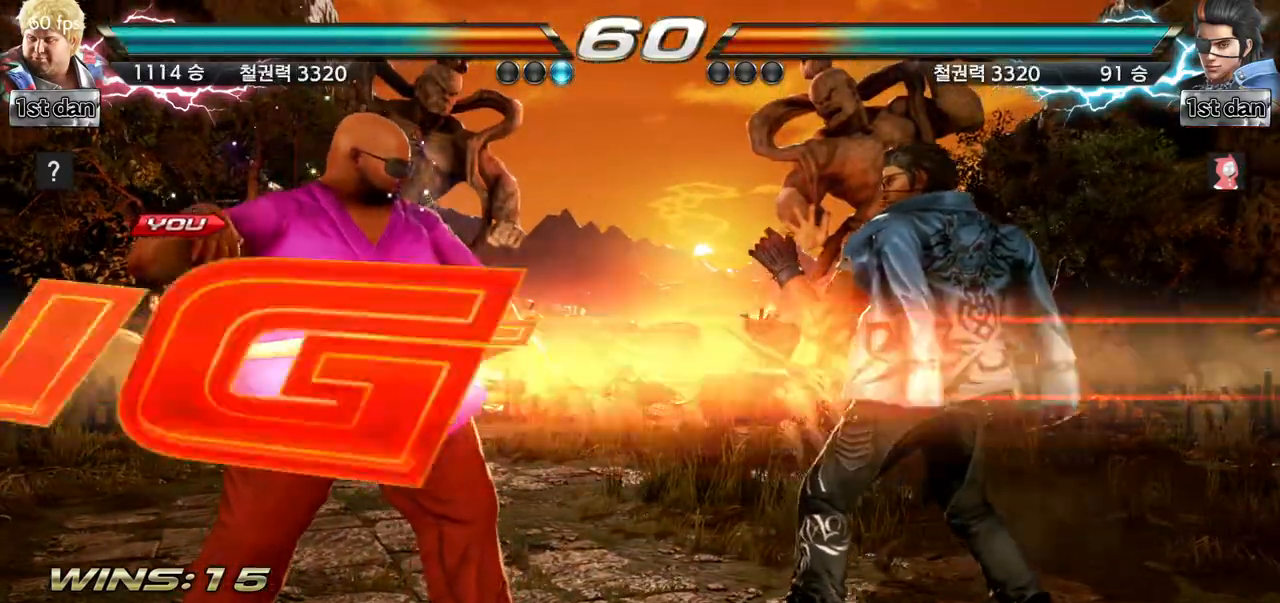
{"dt_ms": 500, "buttons": [], "left_stick": "center", "events": []}